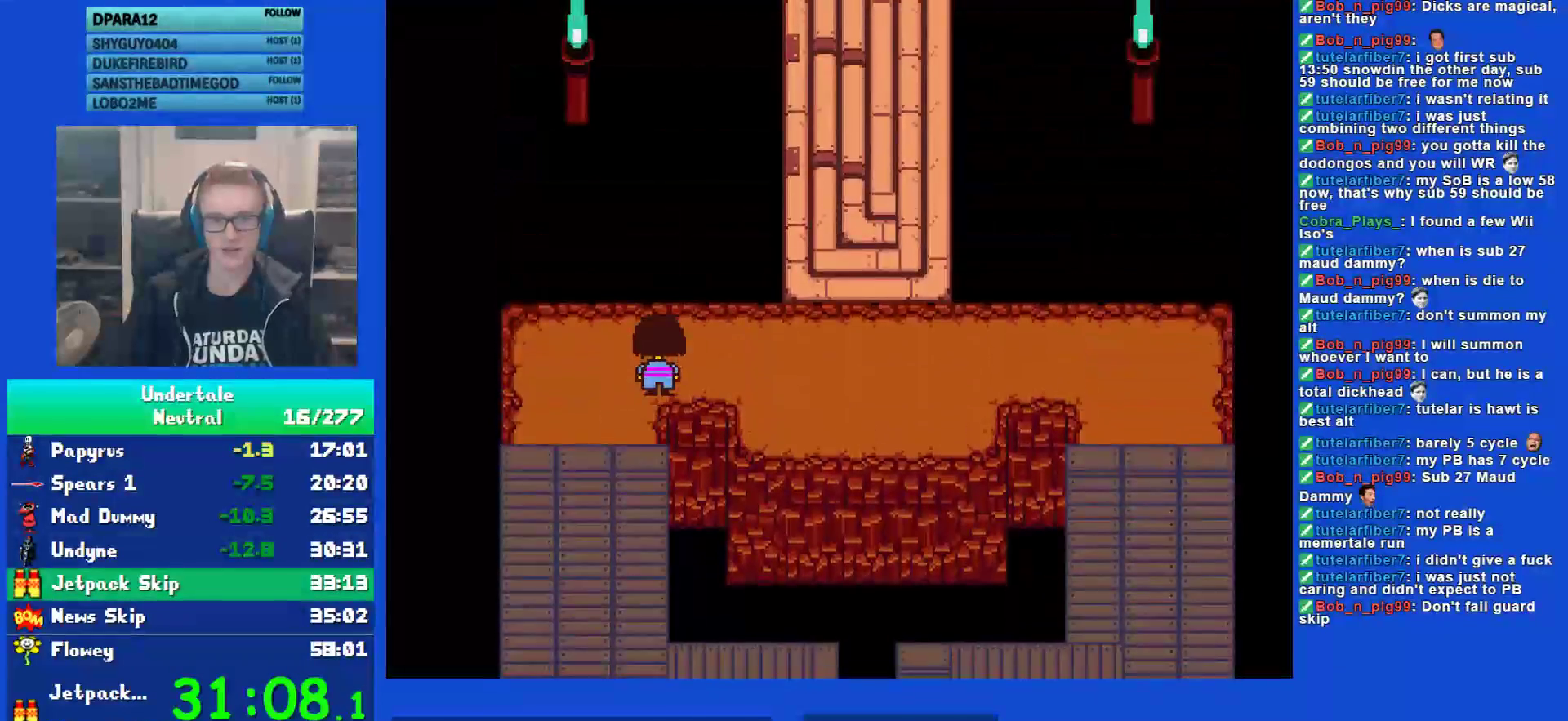
Gameplay with keyboard; each line is a JSON object with the keys held at the frame after it. "events" lists presses ("down") and releases ("up") of "c", "ctrl", "down", "left", "return", "right", "shift", "up", "x" and "z" between this image and that frame as [ms after this image, input, new state], when the widget could be followed in between. No other keys are recorded. Mouse input is not recorded.
{"keys": ["down", "right", "up"], "events": [[233, "down", "down"]]}
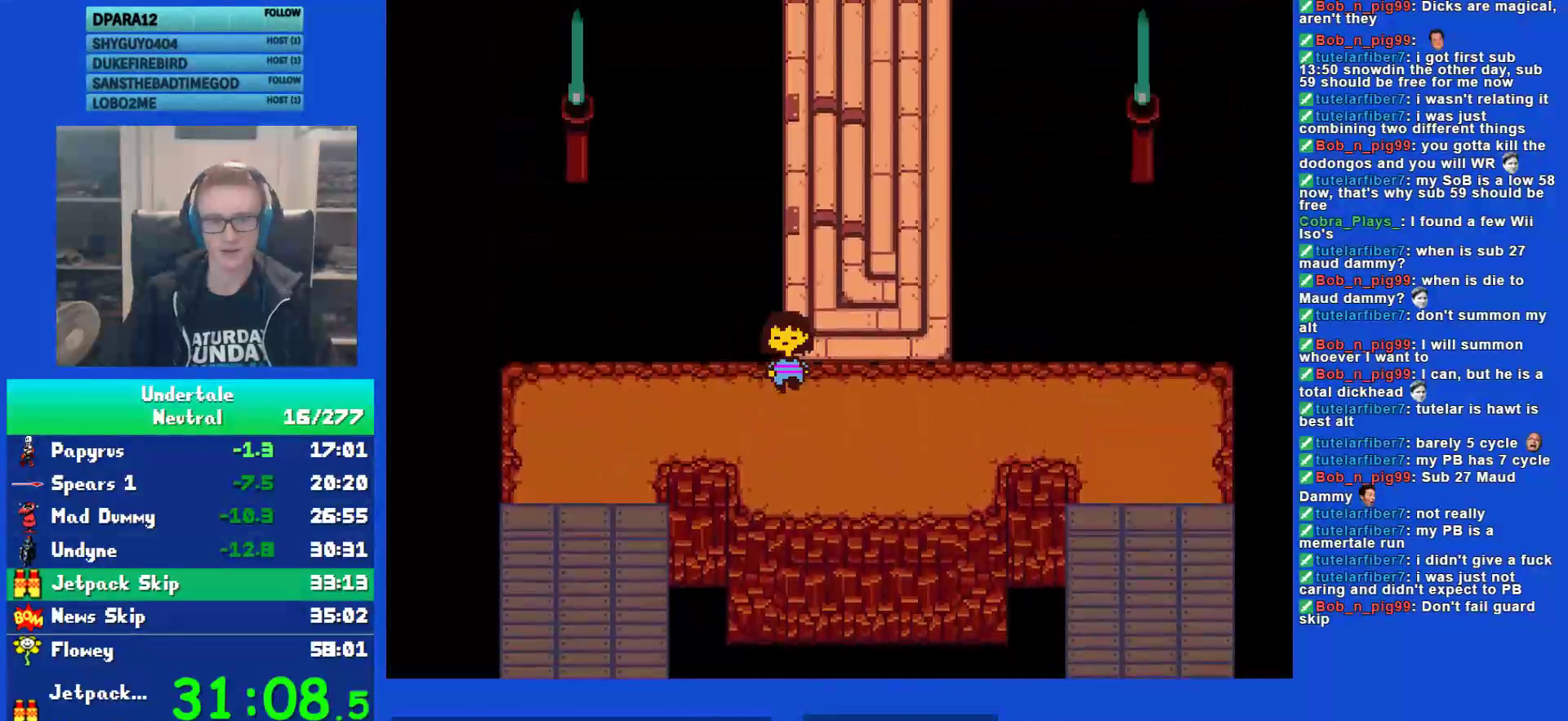
{"keys": ["left", "up"], "events": [[150, "down", "up"], [250, "left", "down"], [283, "right", "up"]]}
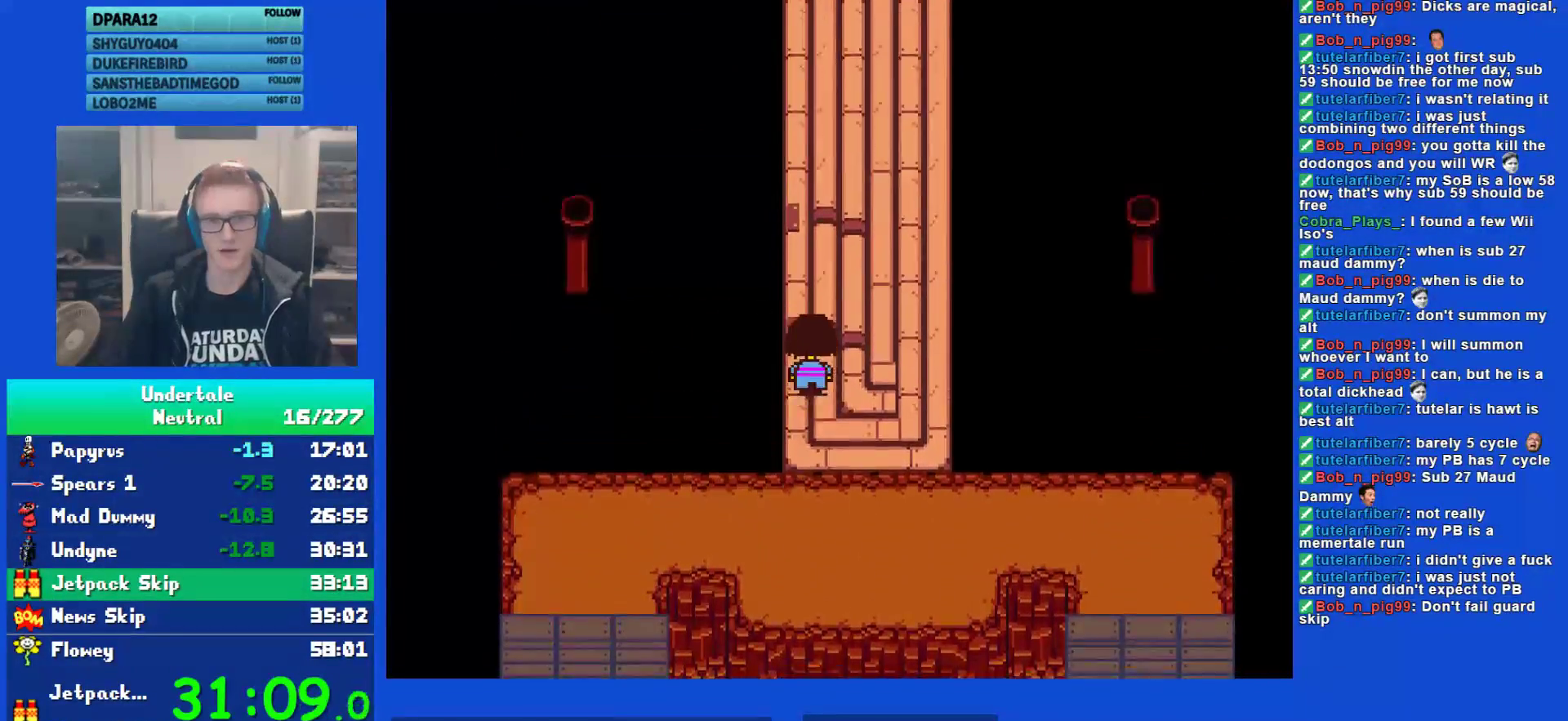
{"keys": ["up"], "events": [[17, "left", "up"]]}
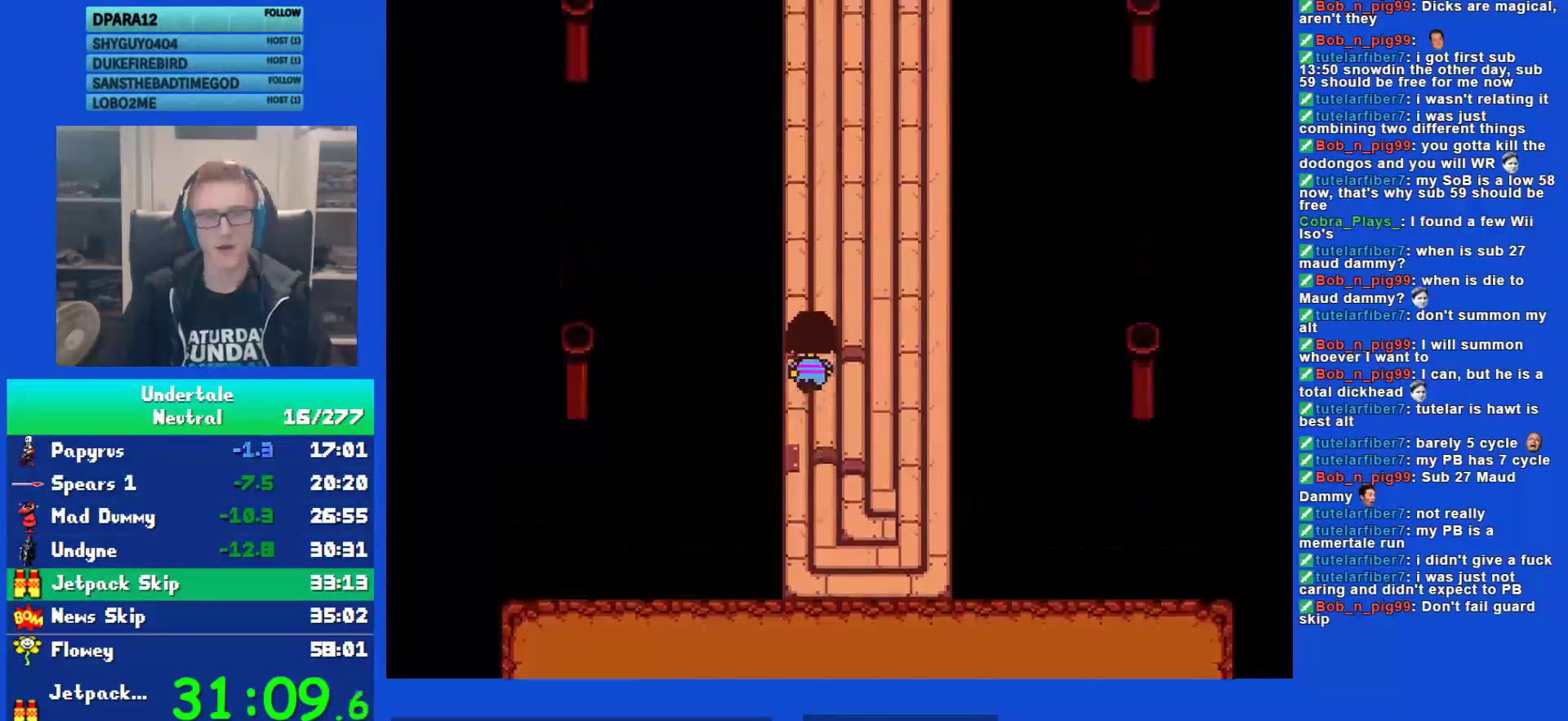
{"keys": ["up"], "events": []}
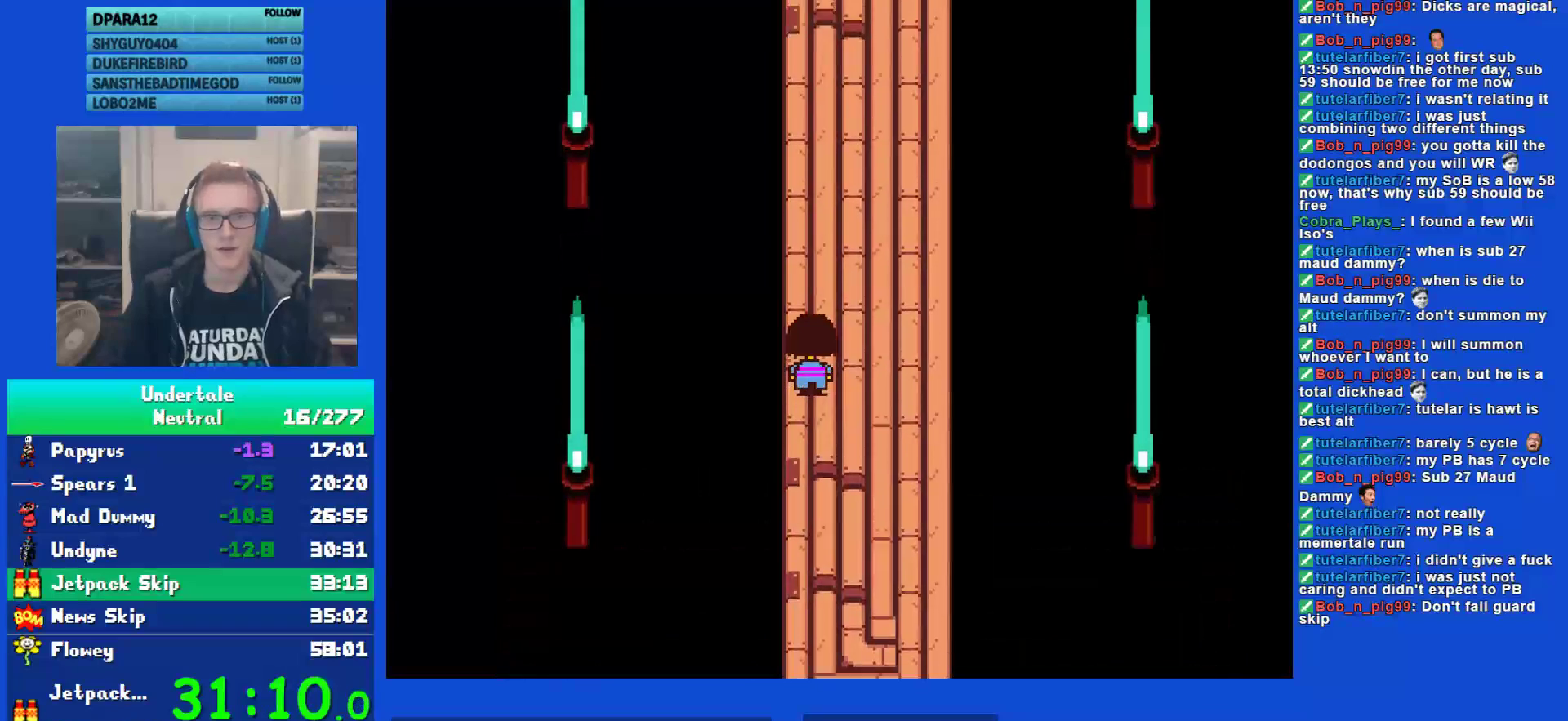
{"keys": ["up"], "events": []}
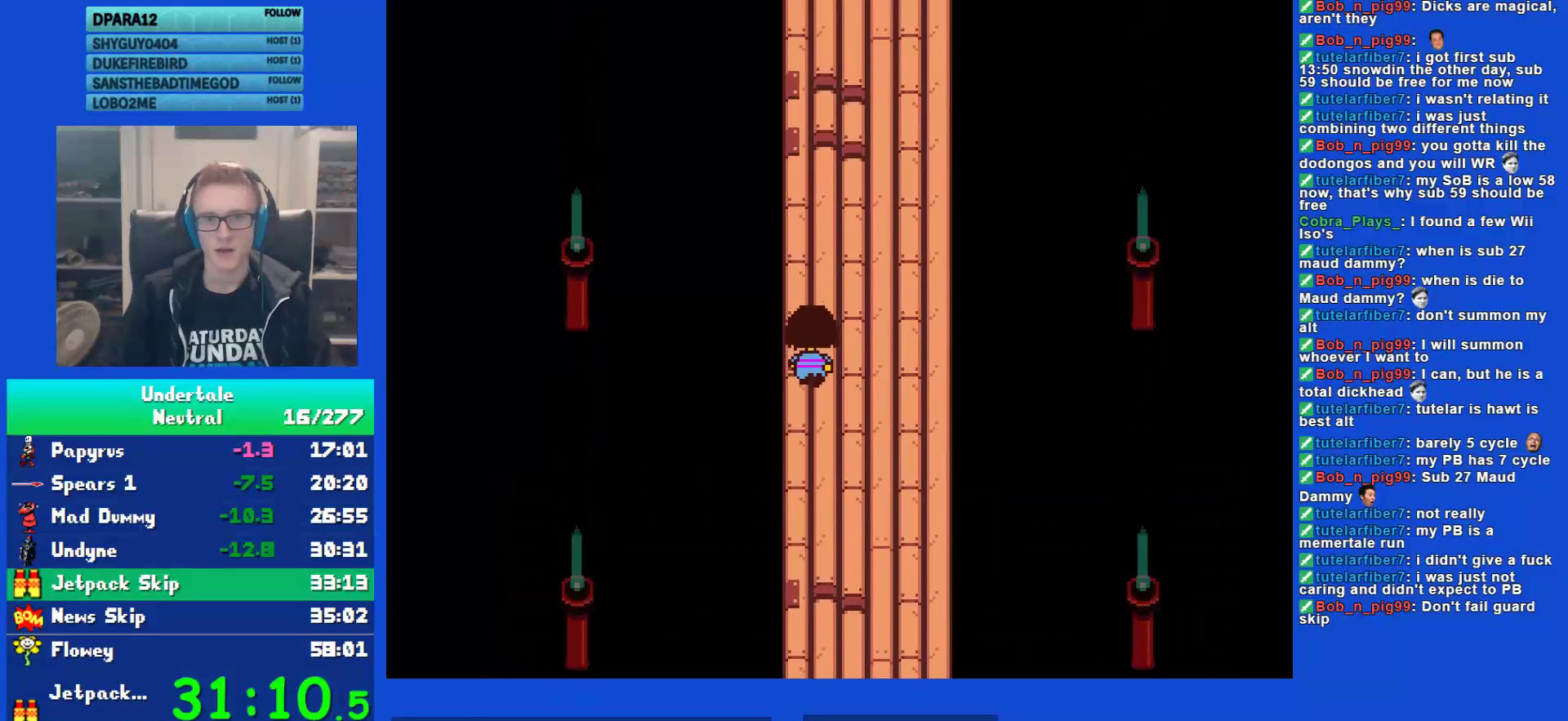
{"keys": ["up"], "events": []}
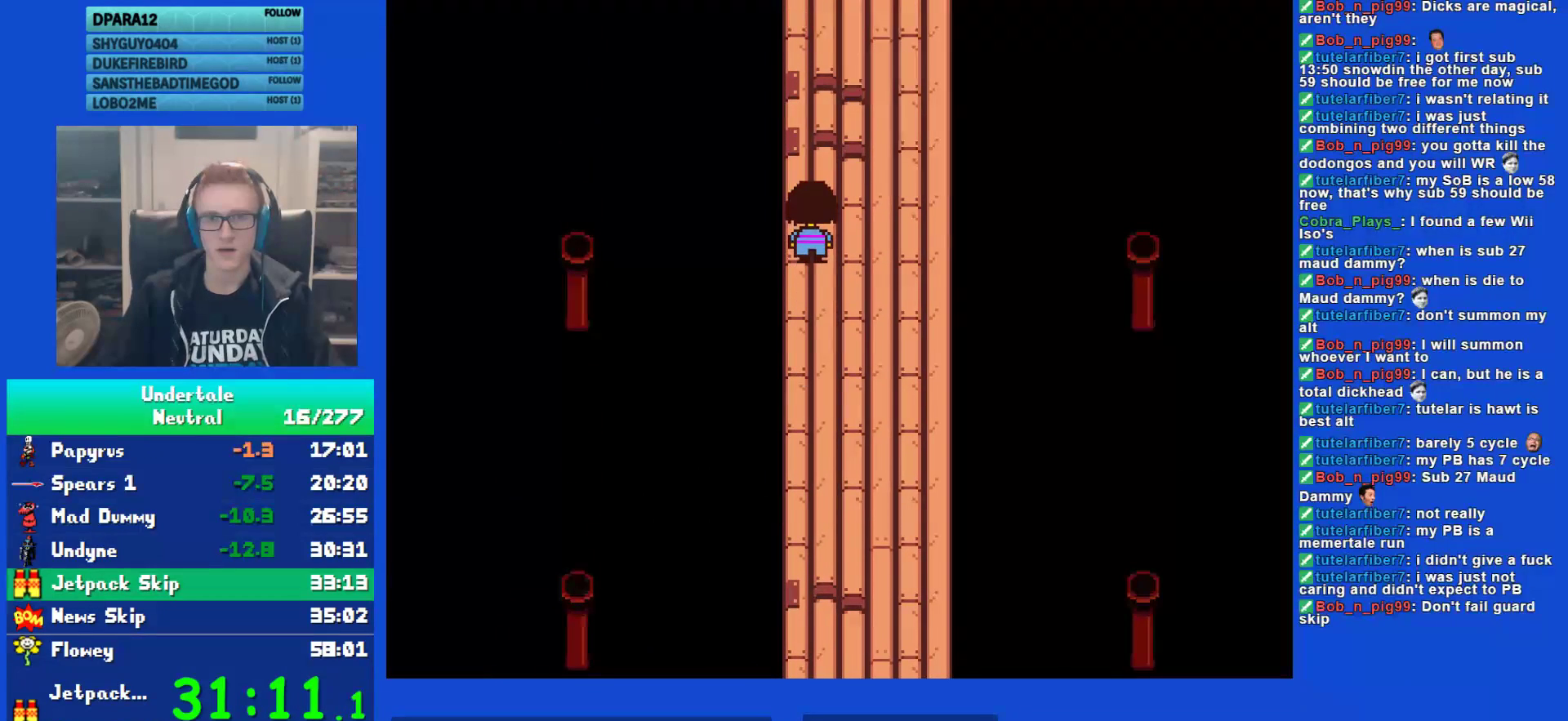
{"keys": ["up"], "events": []}
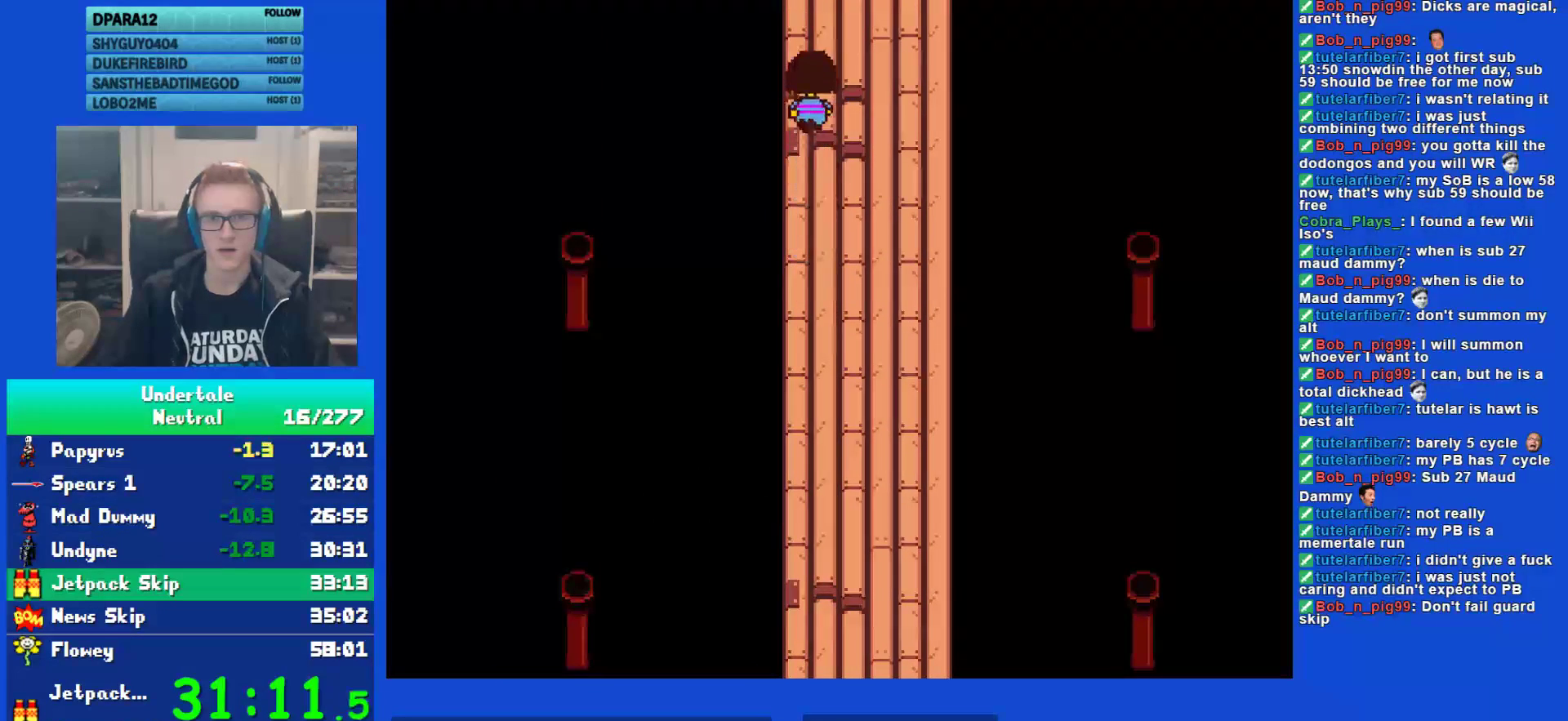
{"keys": [], "events": [[150, "ctrl", "down"], [200, "ctrl", "up"], [200, "z", "down"], [267, "left", "down"], [267, "z", "up"], [333, "z", "down"], [400, "z", "up"], [433, "left", "up"], [433, "up", "up"], [467, "z", "down"], [500, "z", "up"]]}
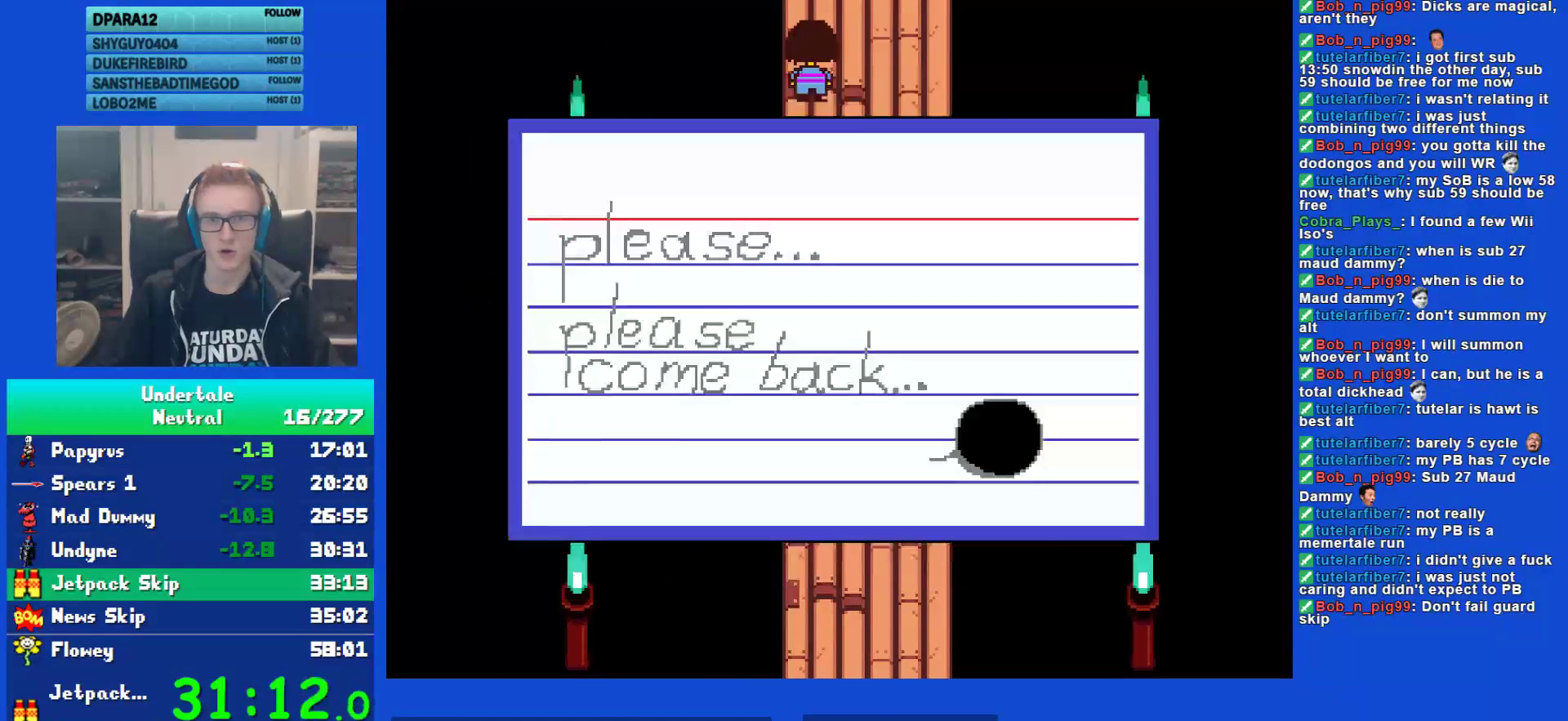
{"keys": ["left", "up"], "events": [[67, "z", "down"], [133, "z", "up"], [200, "z", "down"], [300, "ctrl", "down"], [300, "up", "down"], [300, "z", "up"], [333, "up", "up"], [367, "ctrl", "up"], [400, "z", "down"], [433, "left", "down"], [433, "up", "down"], [467, "z", "up"]]}
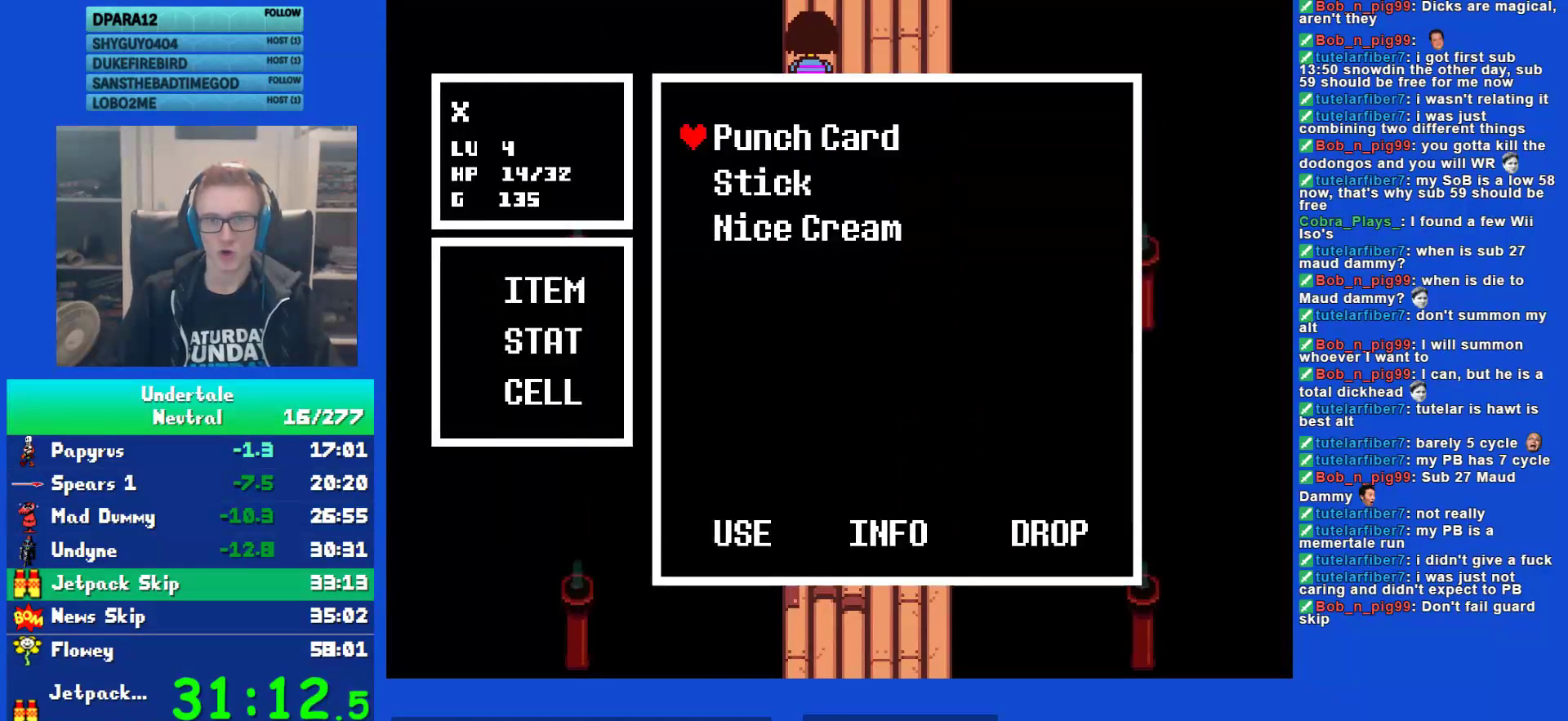
{"keys": ["right"], "events": [[50, "z", "down"], [83, "z", "up"], [150, "z", "down"], [217, "z", "up"], [283, "z", "down"], [317, "left", "up"], [317, "up", "up"], [350, "z", "up"], [383, "z", "down"], [450, "z", "up"], [483, "right", "down"]]}
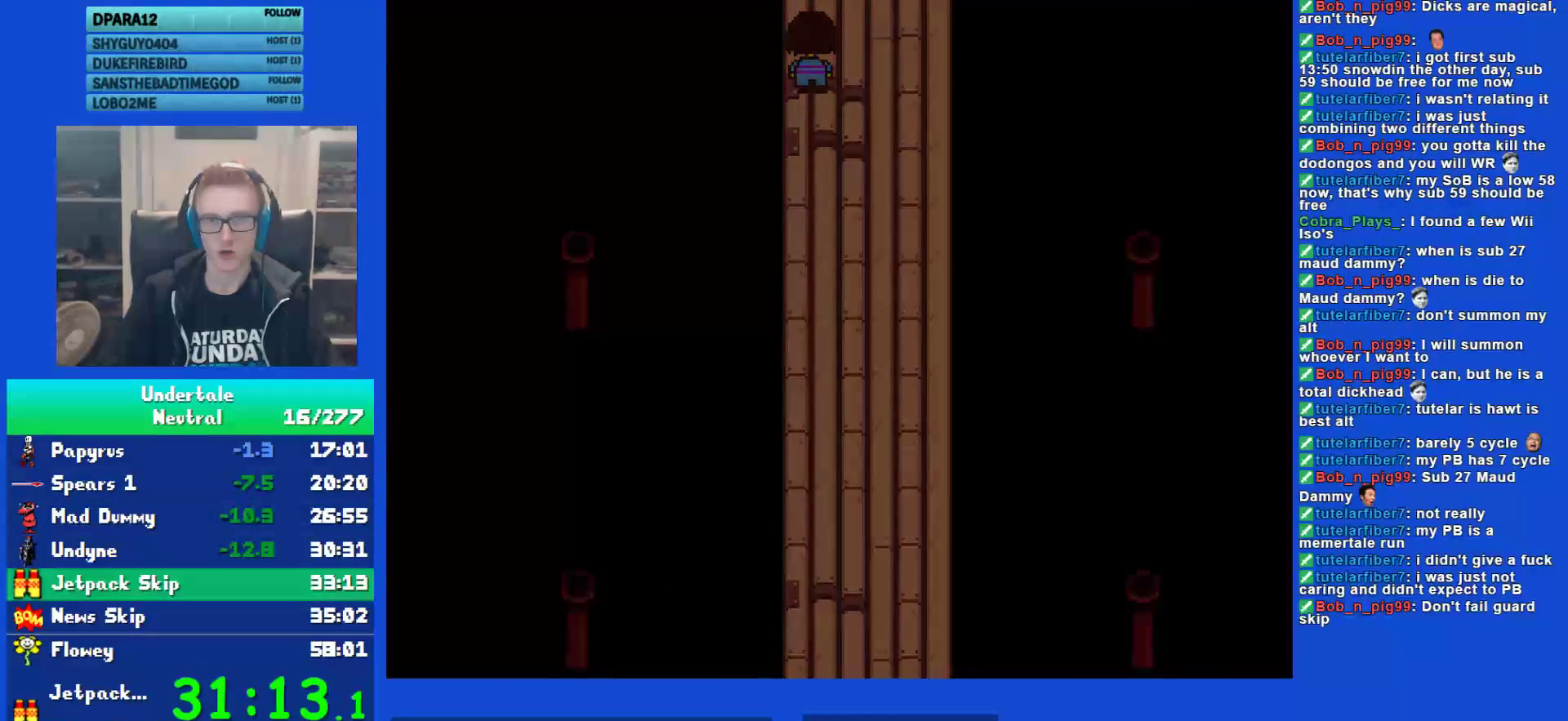
{"keys": ["right", "up"], "events": [[17, "z", "down"], [83, "z", "up"], [117, "z", "down"], [183, "z", "up"], [283, "z", "down"], [317, "z", "up"], [383, "z", "down"], [500, "up", "down"], [500, "z", "up"]]}
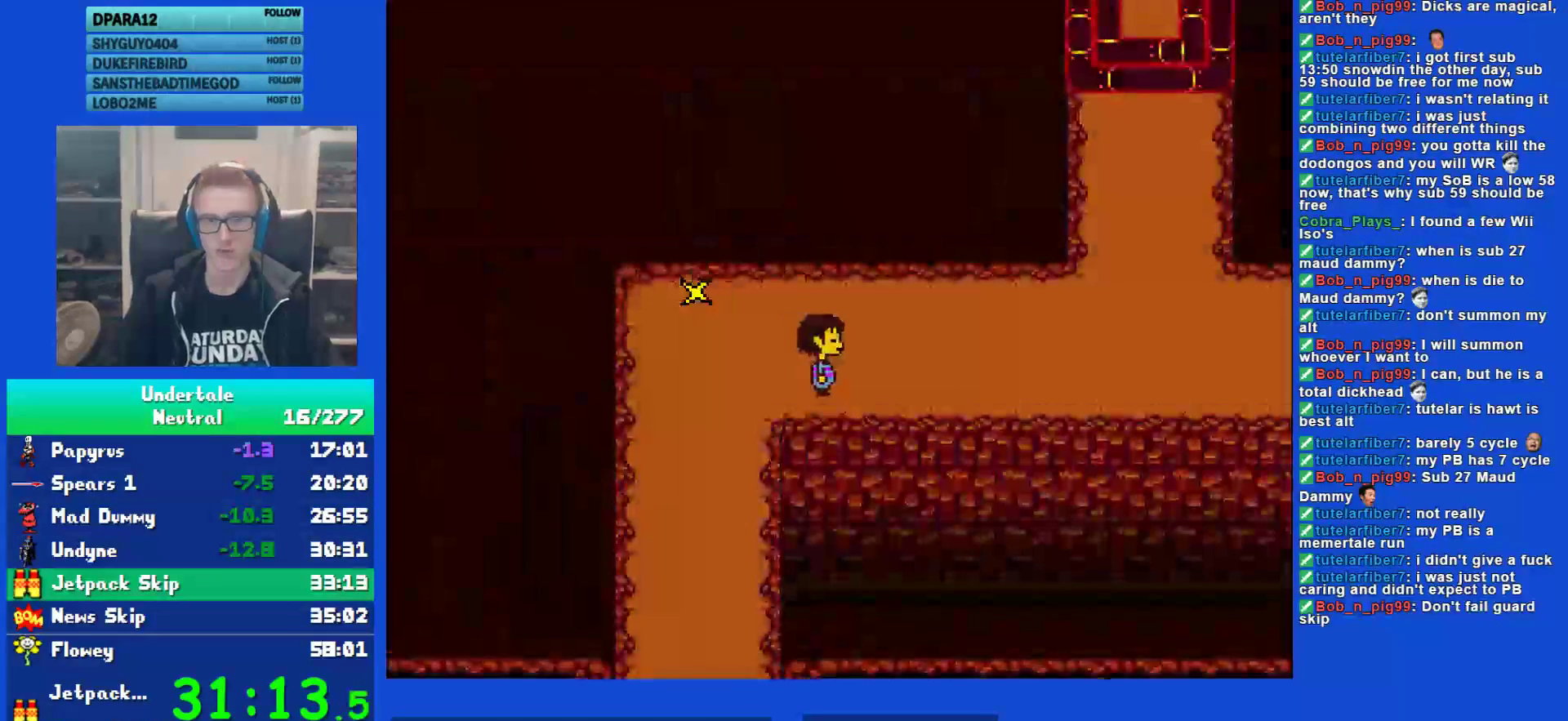
{"keys": ["right", "z"], "events": [[133, "up", "up"], [267, "x", "down"], [333, "x", "up"], [333, "z", "down"], [400, "x", "down"], [400, "z", "up"], [467, "z", "down"], [500, "x", "up"]]}
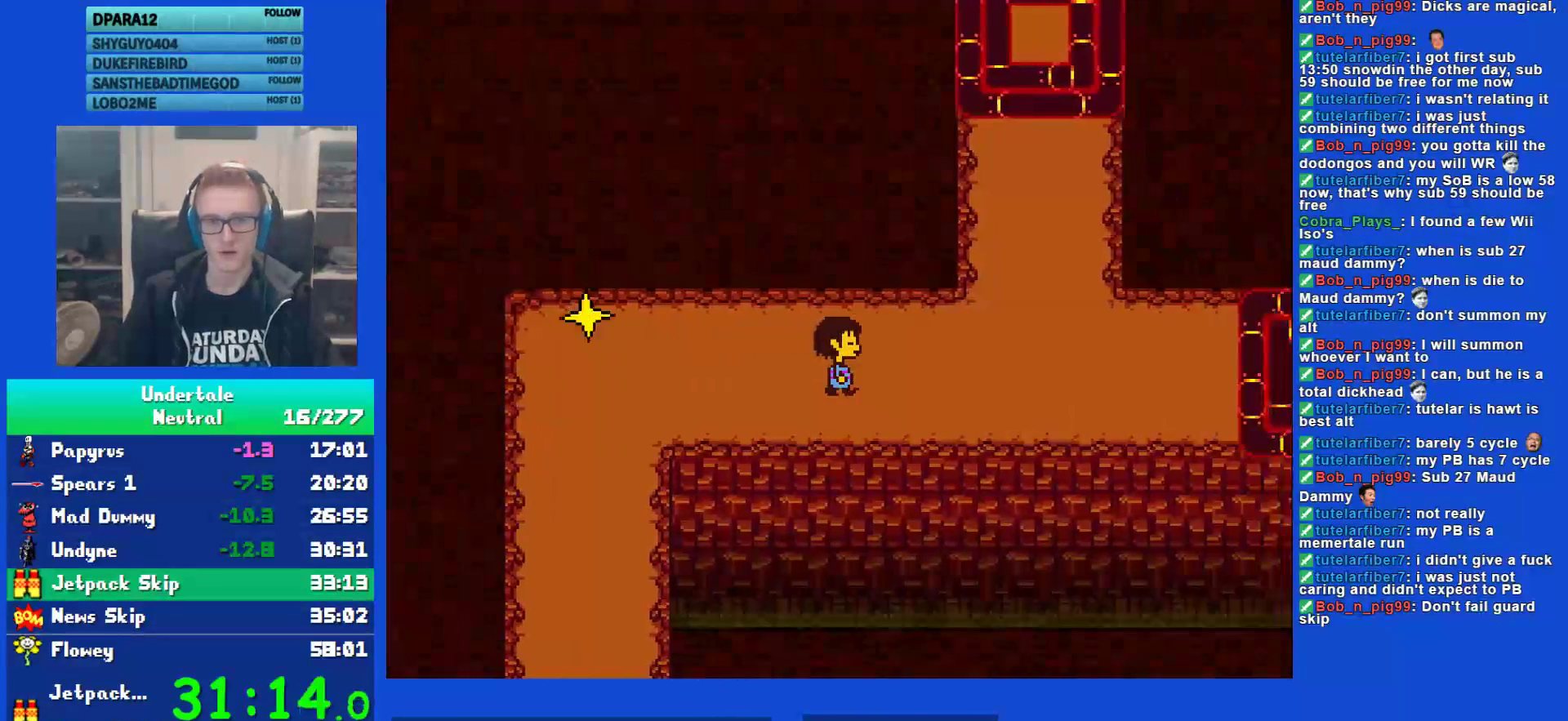
{"keys": ["right", "x"], "events": [[33, "z", "up"], [100, "z", "down"], [167, "x", "down"], [167, "z", "up"], [233, "x", "up"], [233, "z", "down"], [300, "x", "down"], [300, "z", "up"], [367, "x", "up"], [367, "z", "down"], [467, "x", "down"], [467, "z", "up"]]}
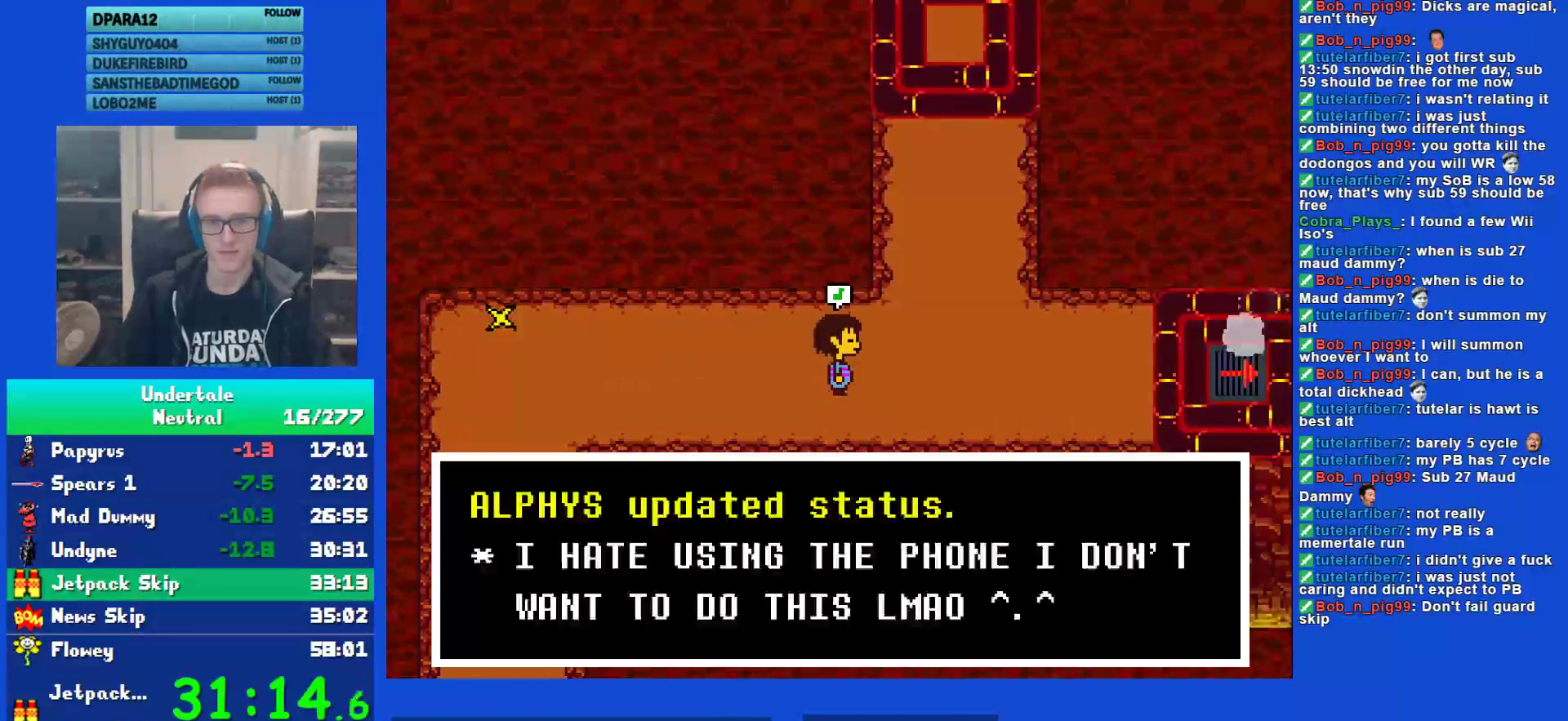
{"keys": ["right"], "events": [[17, "x", "up"], [17, "z", "down"], [83, "x", "down"], [183, "x", "up"], [250, "z", "up"]]}
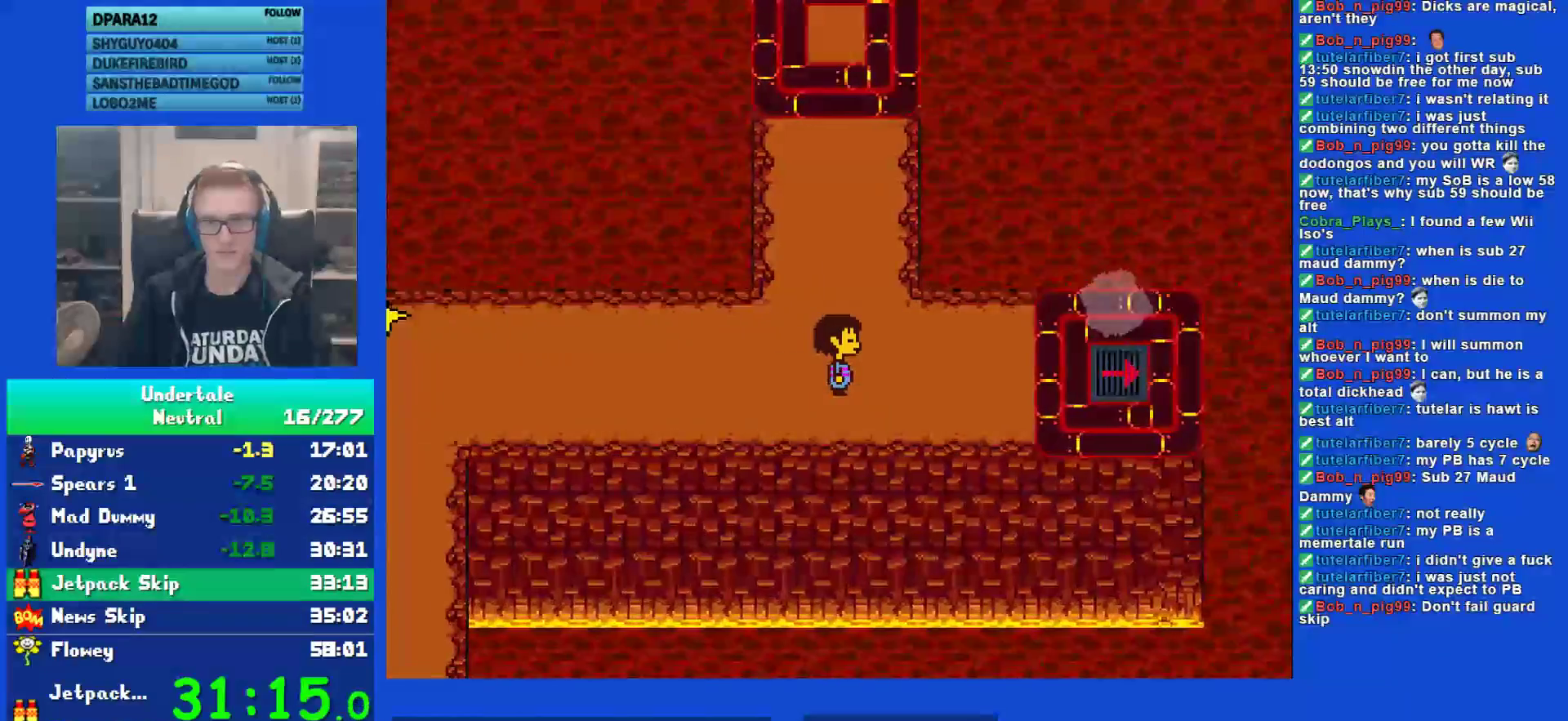
{"keys": ["right"], "events": [[150, "up", "down"], [183, "up", "up"]]}
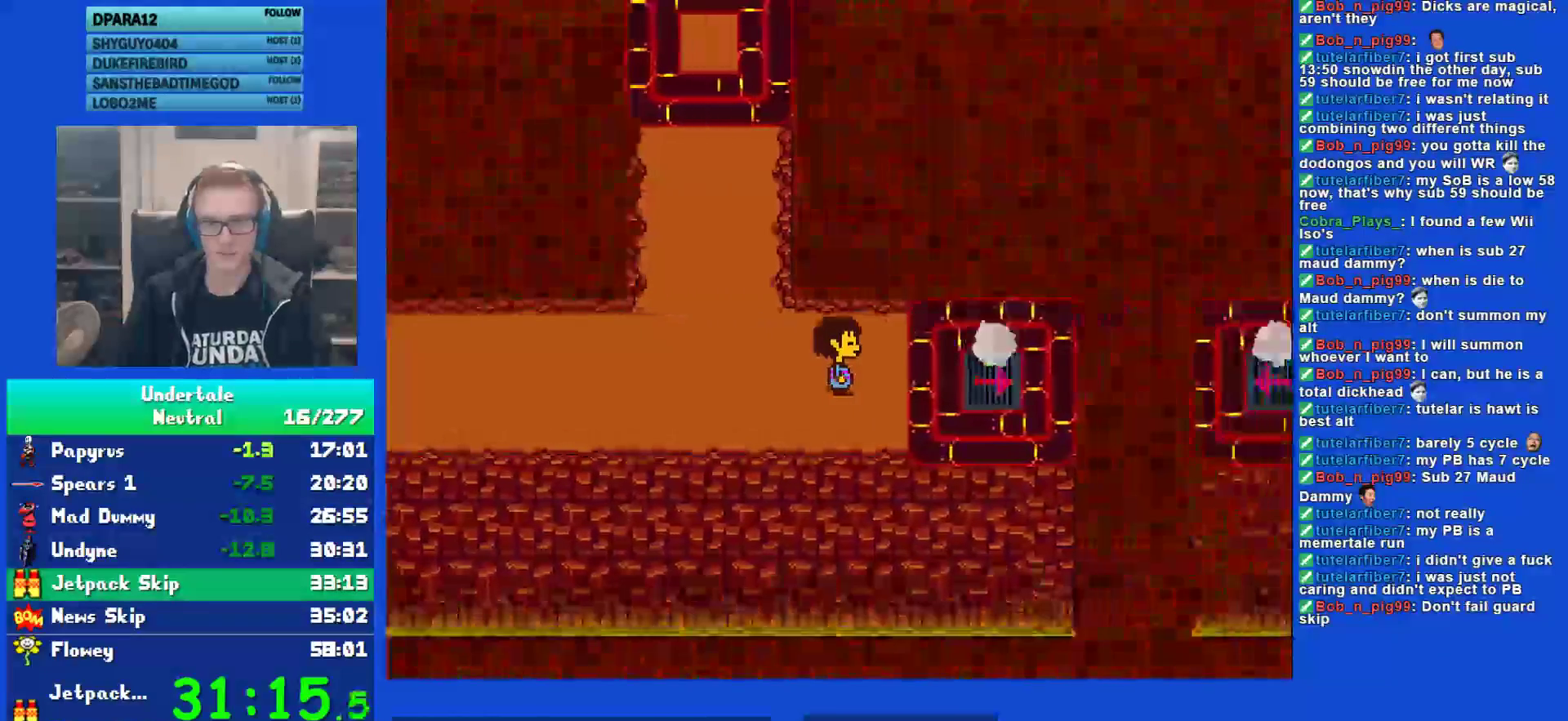
{"keys": ["ctrl", "right", "z"], "events": [[483, "ctrl", "down"], [483, "z", "down"]]}
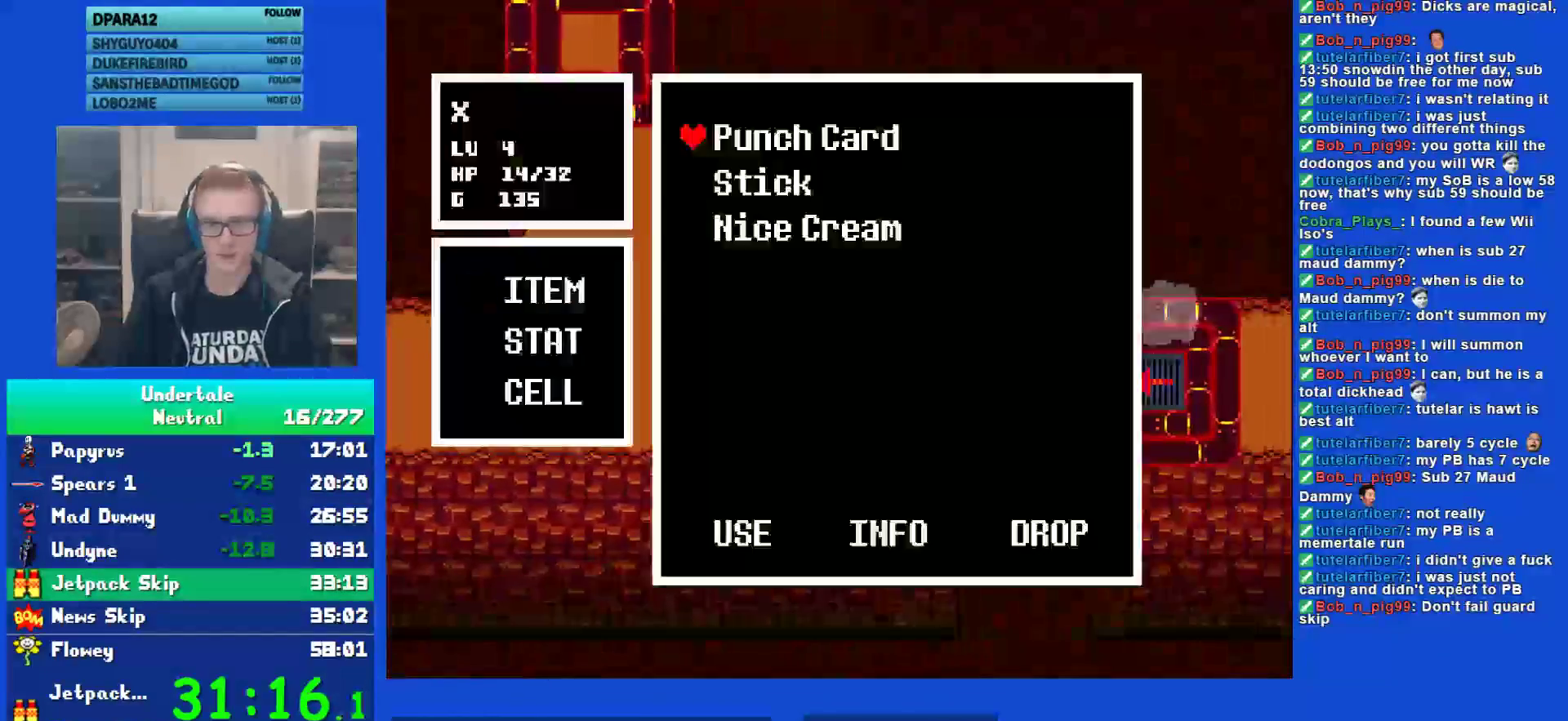
{"keys": ["down", "left", "z"], "events": [[17, "right", "up"], [50, "ctrl", "up"], [50, "z", "up"], [83, "z", "down"], [150, "z", "up"], [233, "z", "down"], [300, "z", "up"], [367, "z", "down"], [433, "z", "up"], [467, "down", "down"], [467, "left", "down"], [467, "z", "down"]]}
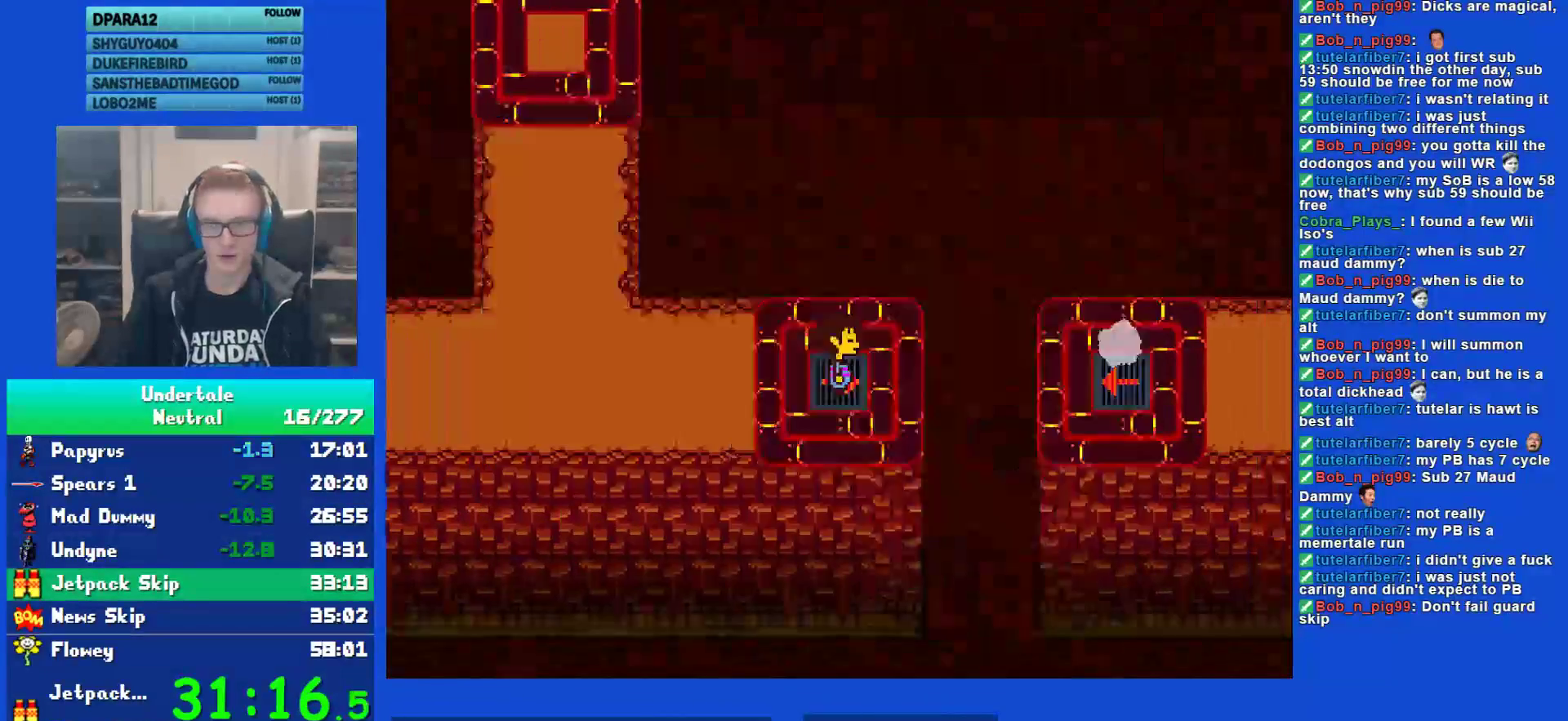
{"keys": ["down", "left"], "events": [[33, "z", "up"], [67, "z", "down"], [167, "z", "up"], [200, "z", "down"], [300, "z", "up"], [367, "z", "down"], [433, "z", "up"]]}
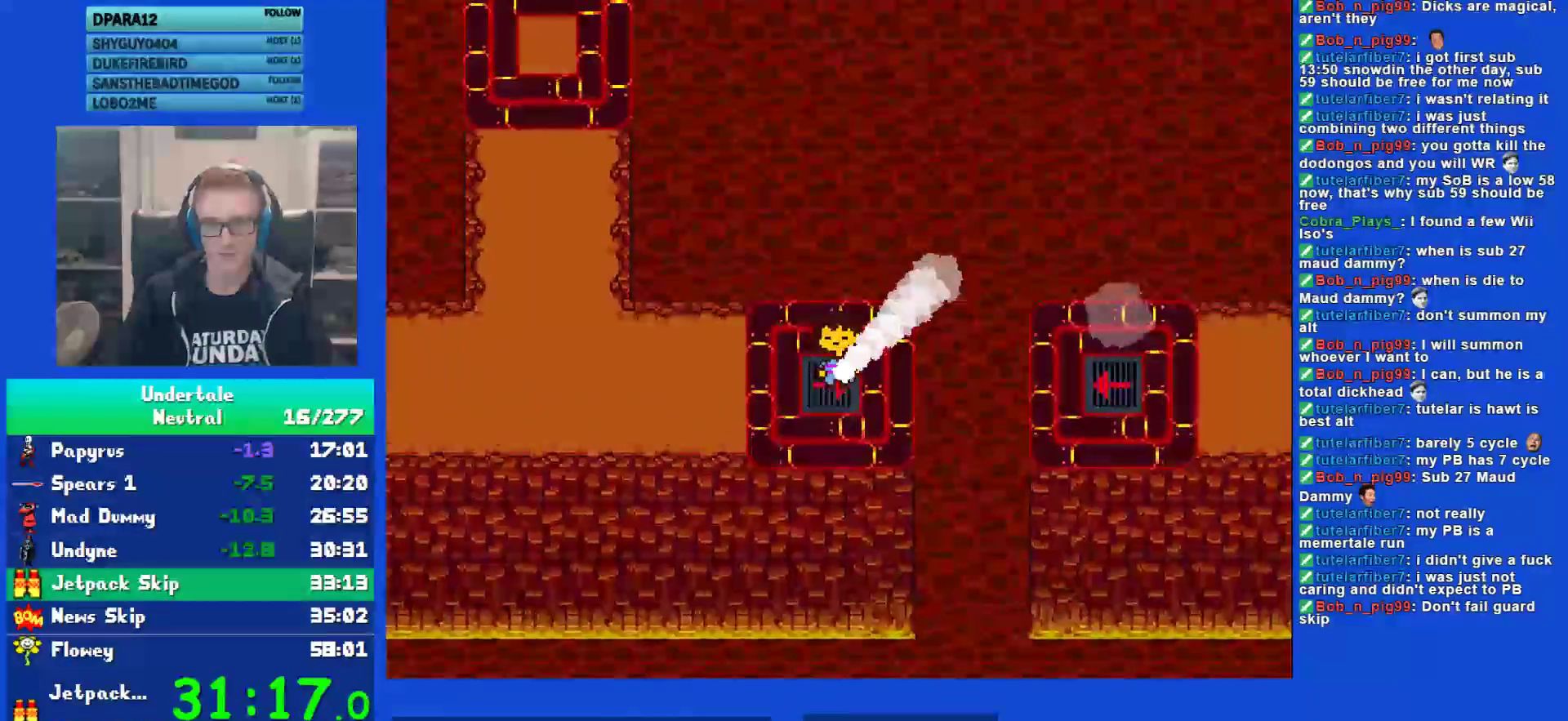
{"keys": ["down", "right"], "events": [[467, "right", "down"], [500, "left", "up"]]}
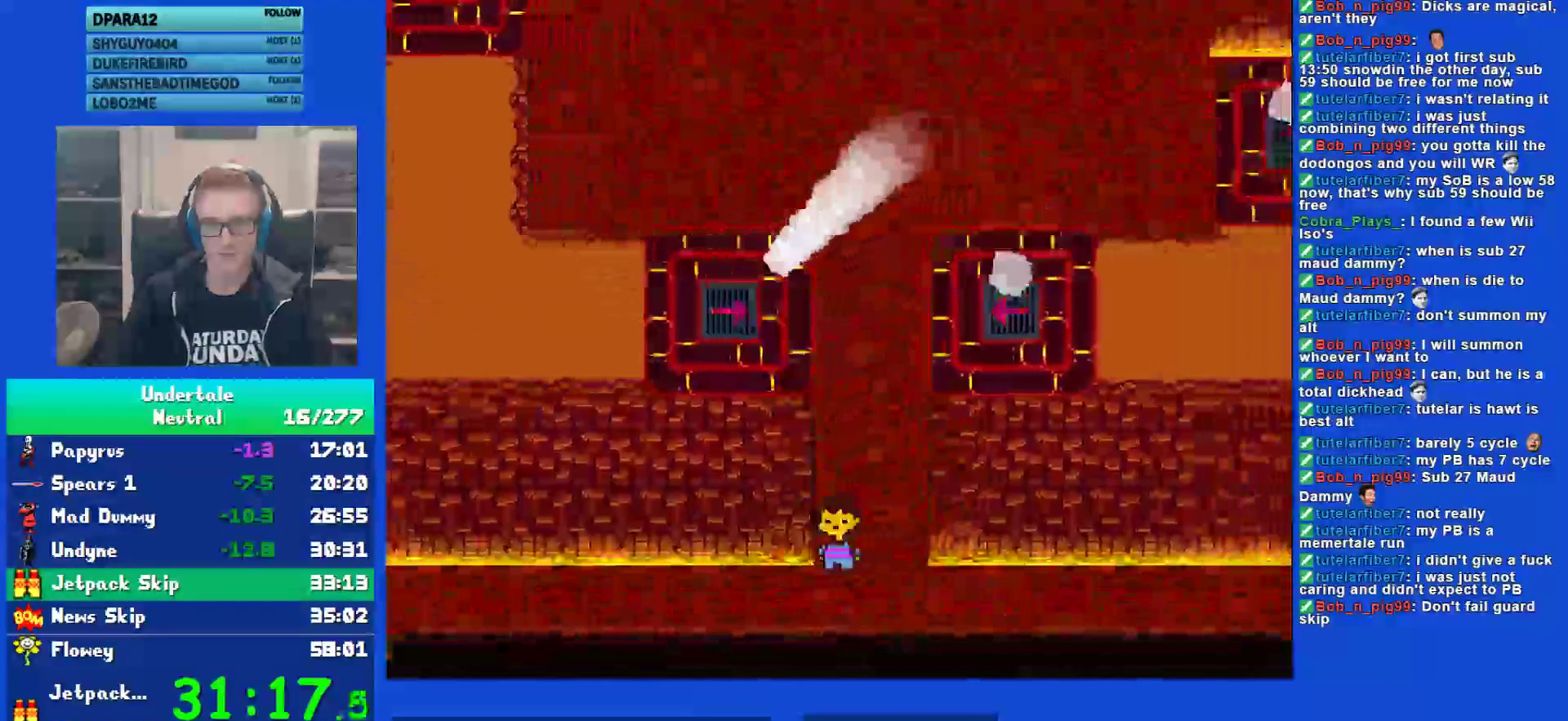
{"keys": ["down", "right"], "events": []}
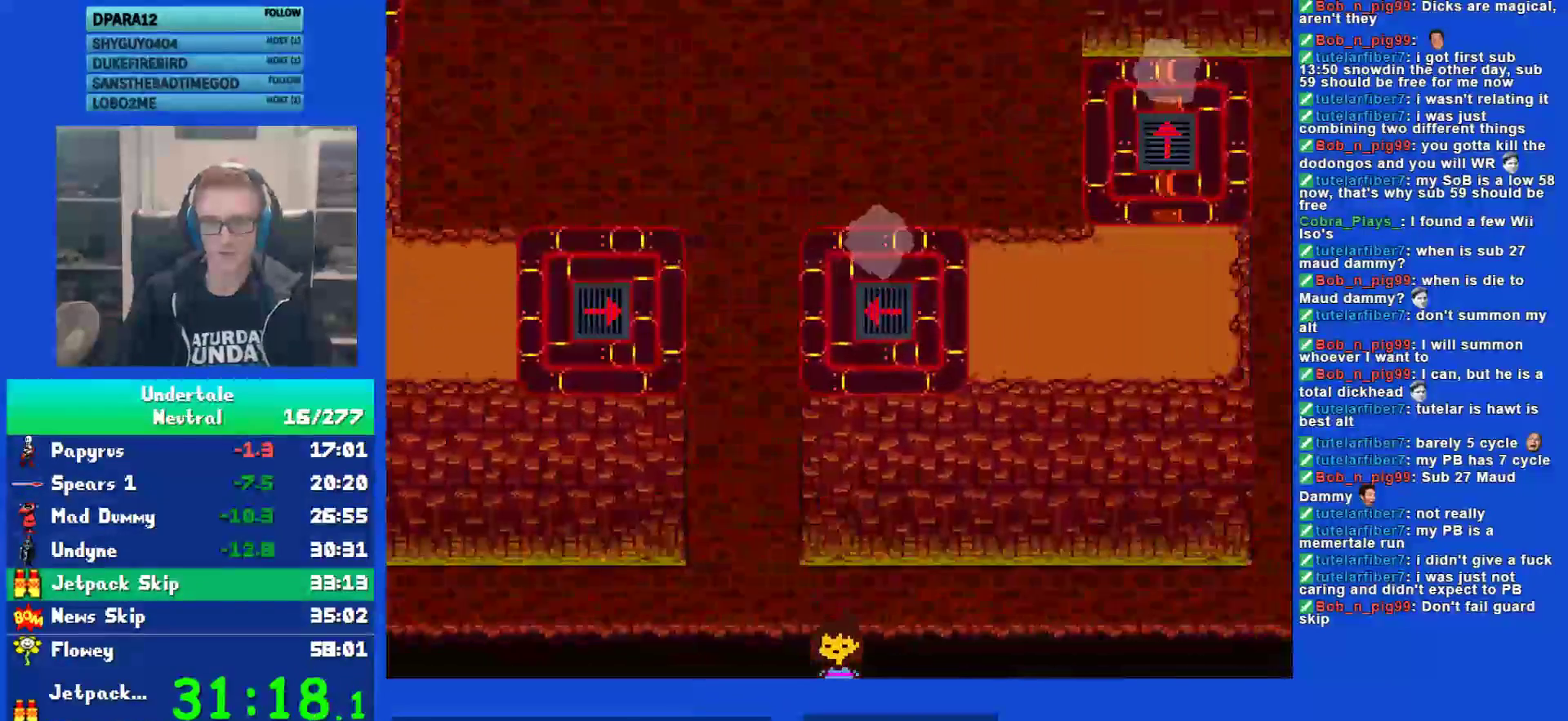
{"keys": ["right"], "events": [[50, "down", "up"], [250, "down", "down"], [317, "down", "up"]]}
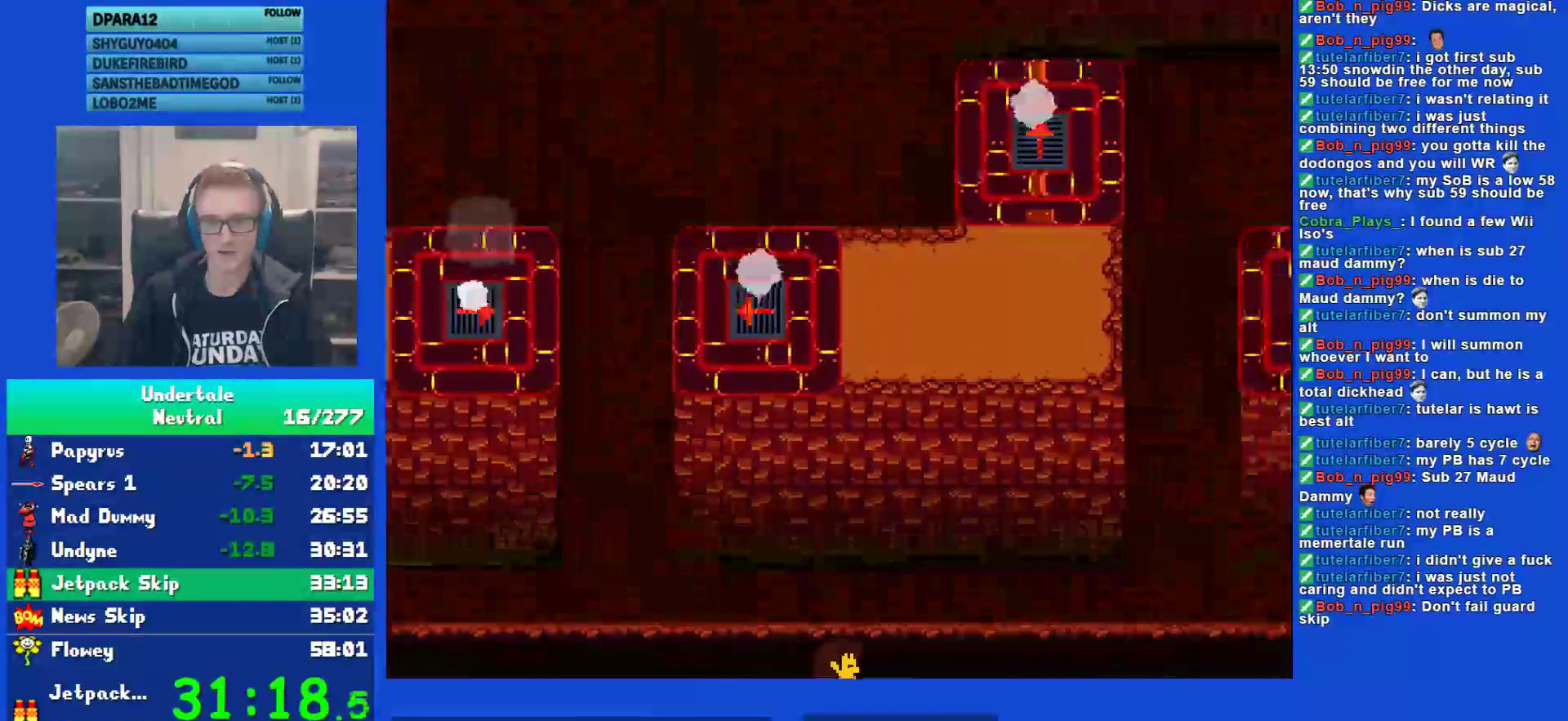
{"keys": [], "events": [[117, "up", "down"], [183, "up", "up"], [417, "right", "up"]]}
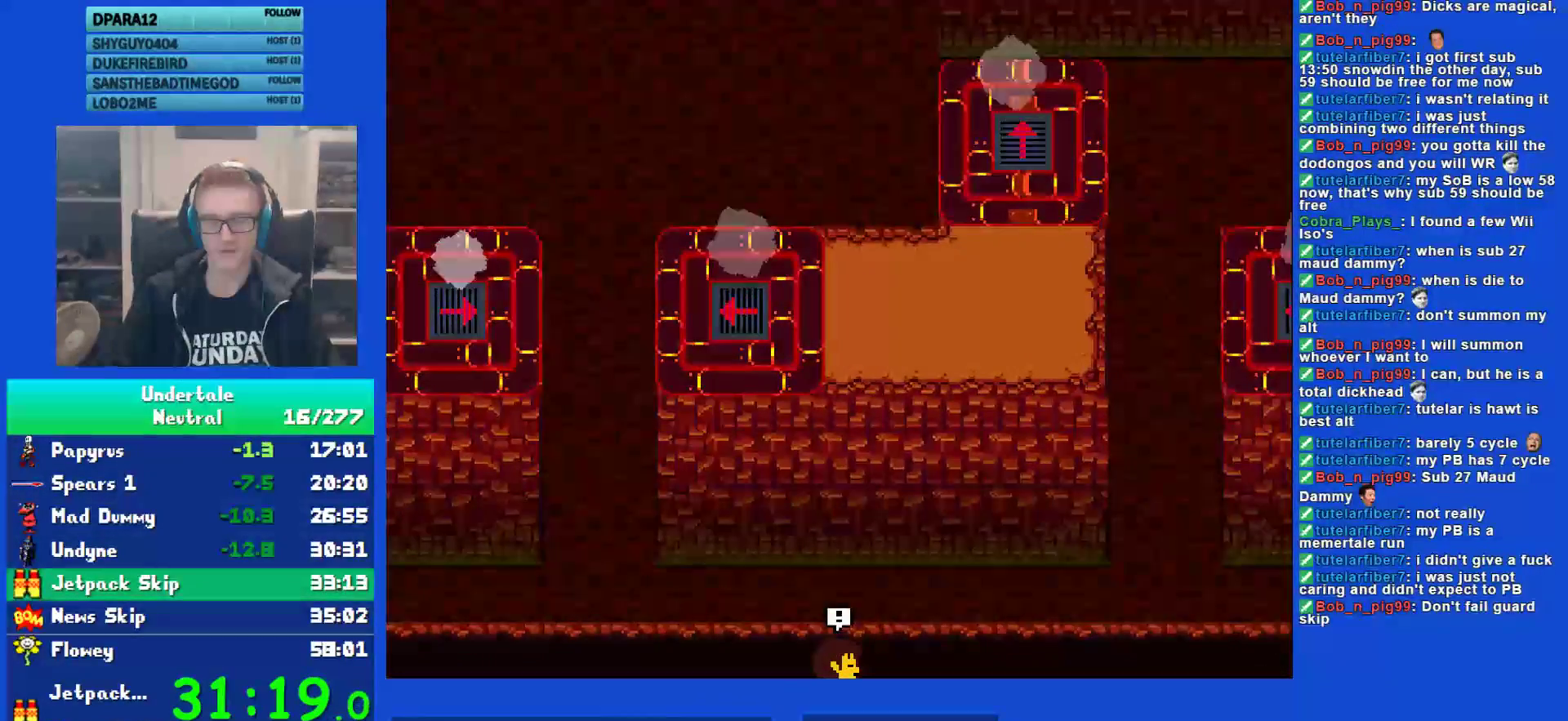
{"keys": [], "events": []}
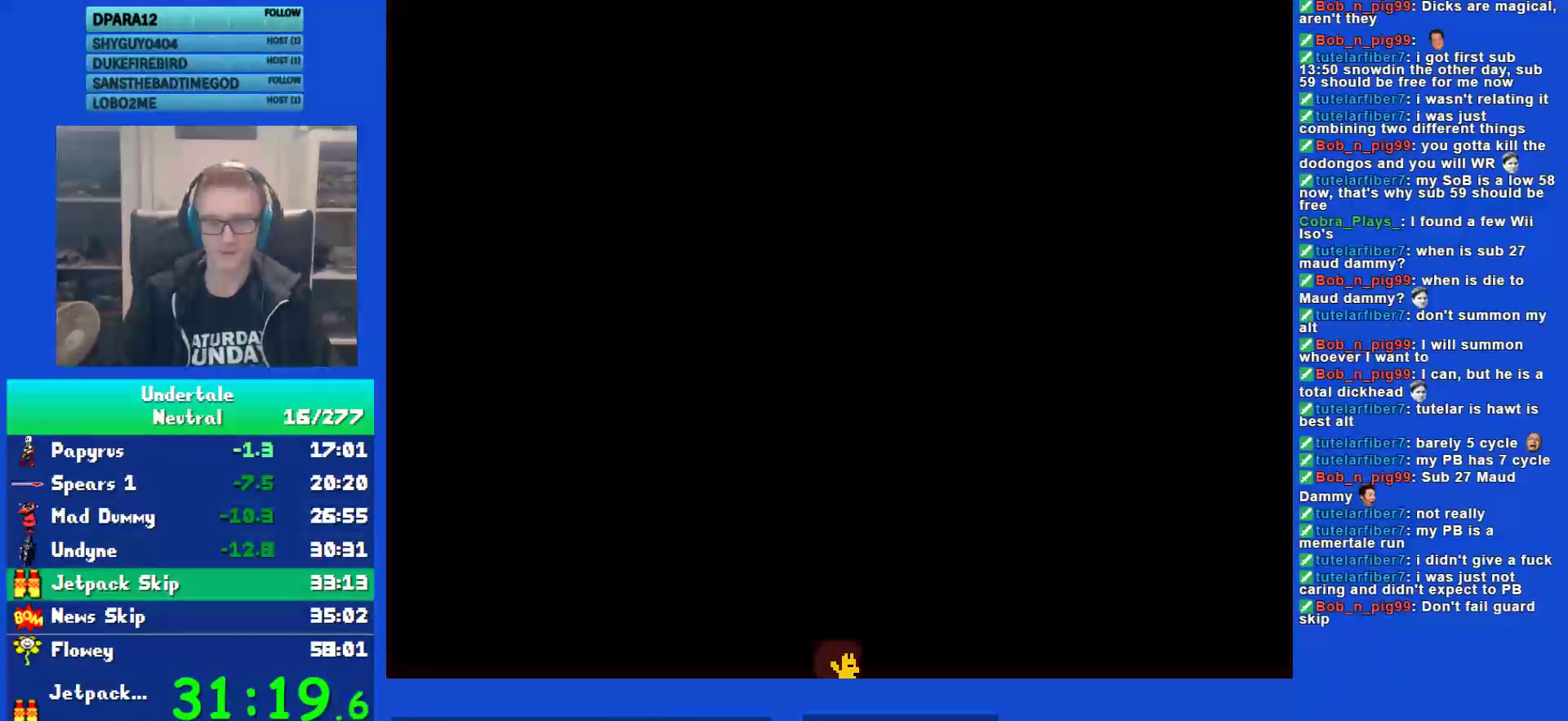
{"keys": [], "events": []}
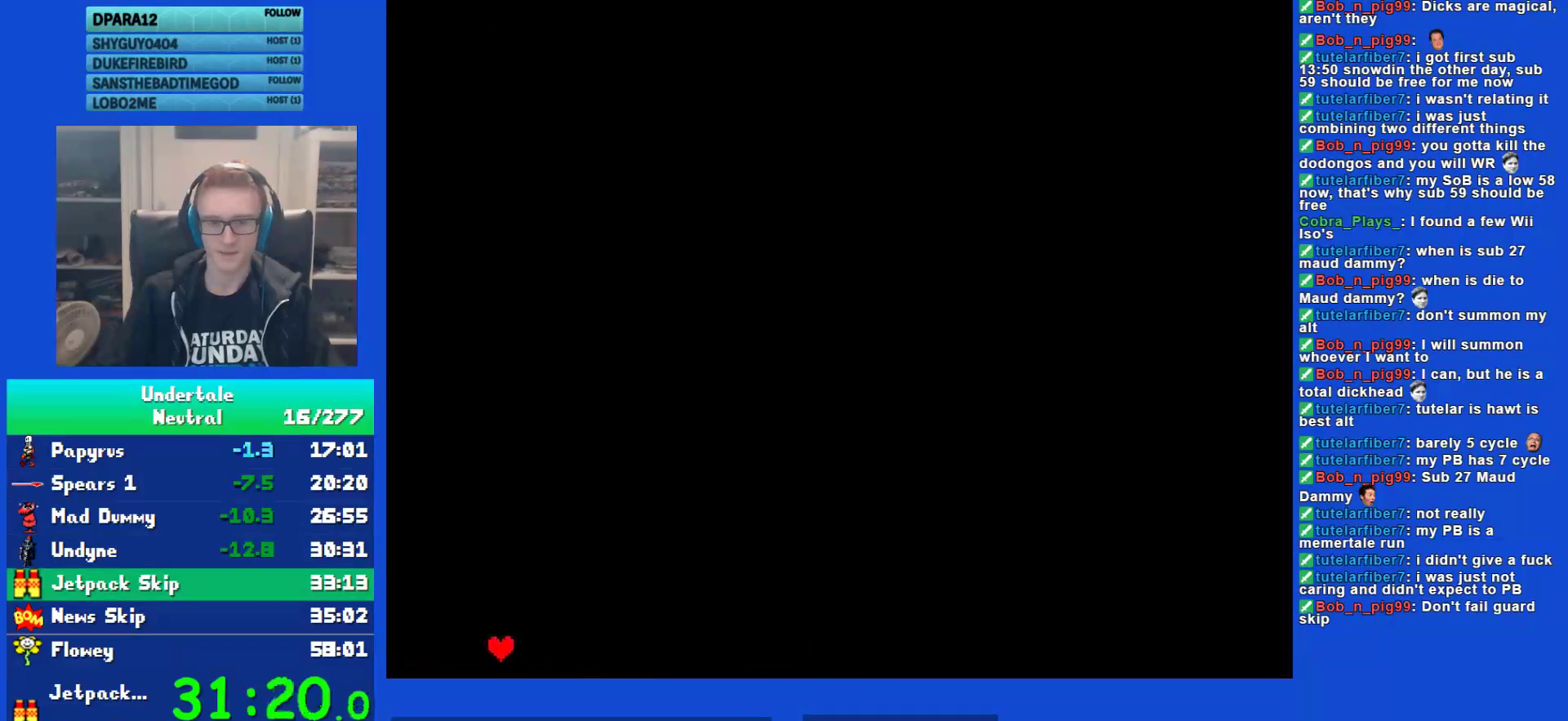
{"keys": [], "events": [[350, "left", "down"], [417, "left", "up"], [417, "z", "down"], [450, "up", "down"], [483, "up", "up"], [483, "z", "up"]]}
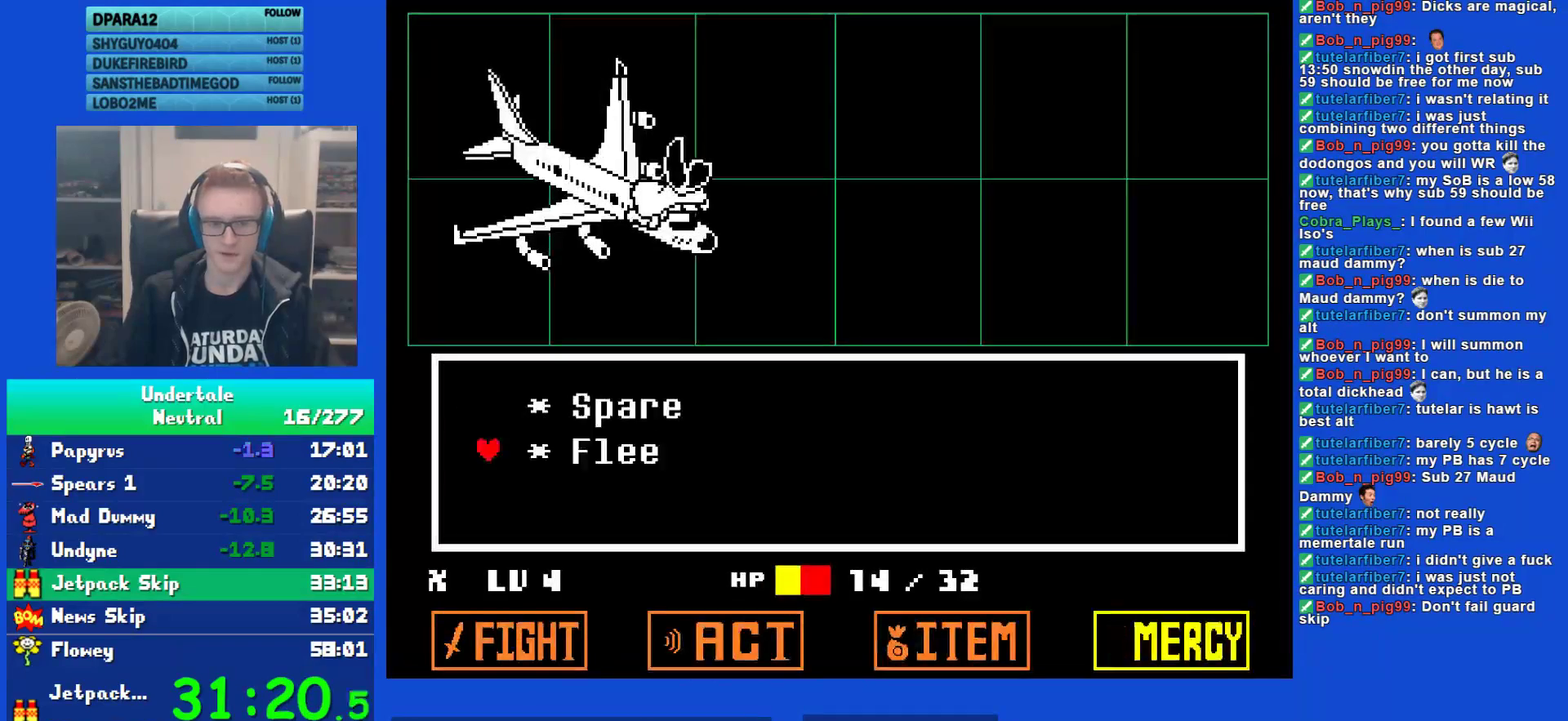
{"keys": ["right"], "events": [[50, "z", "down"], [117, "z", "up"], [283, "right", "down"]]}
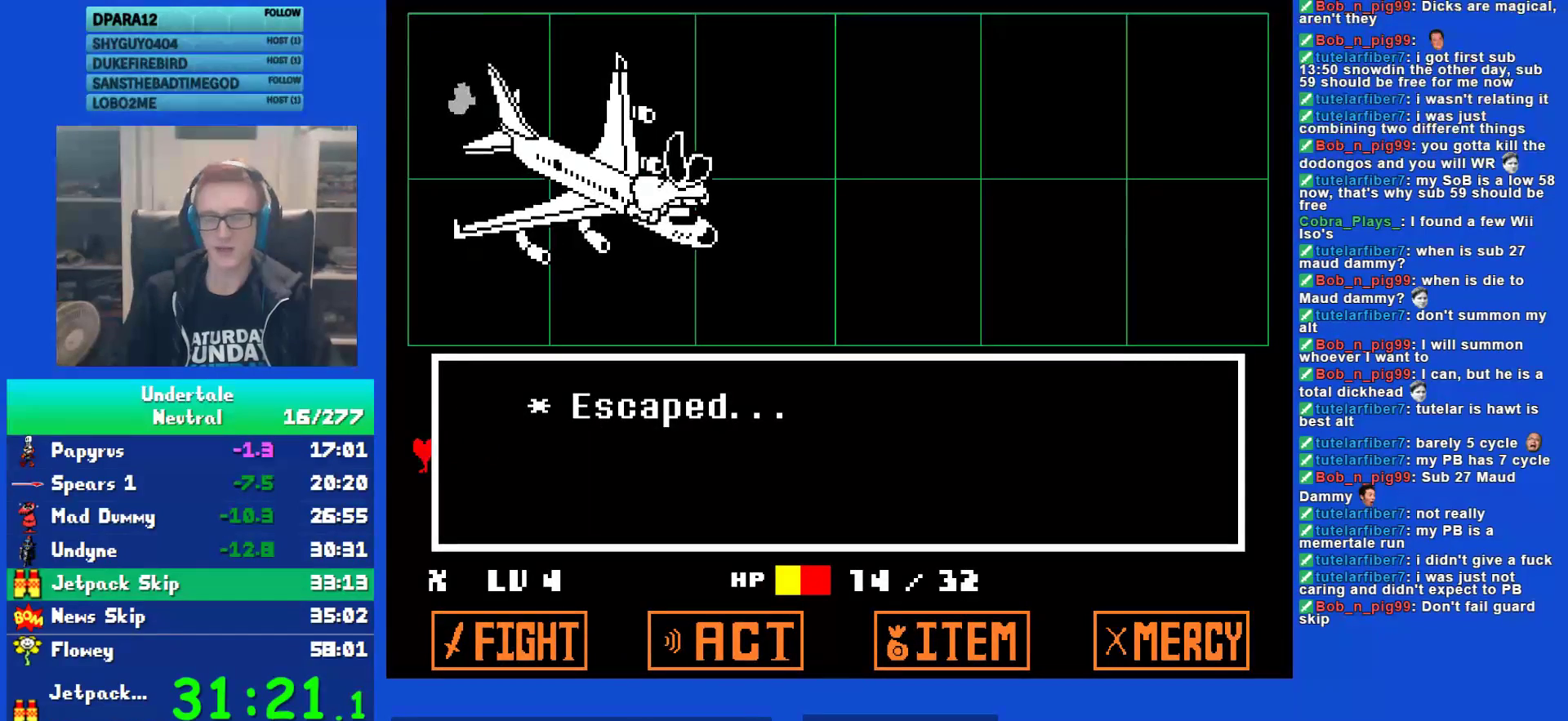
{"keys": ["right"], "events": []}
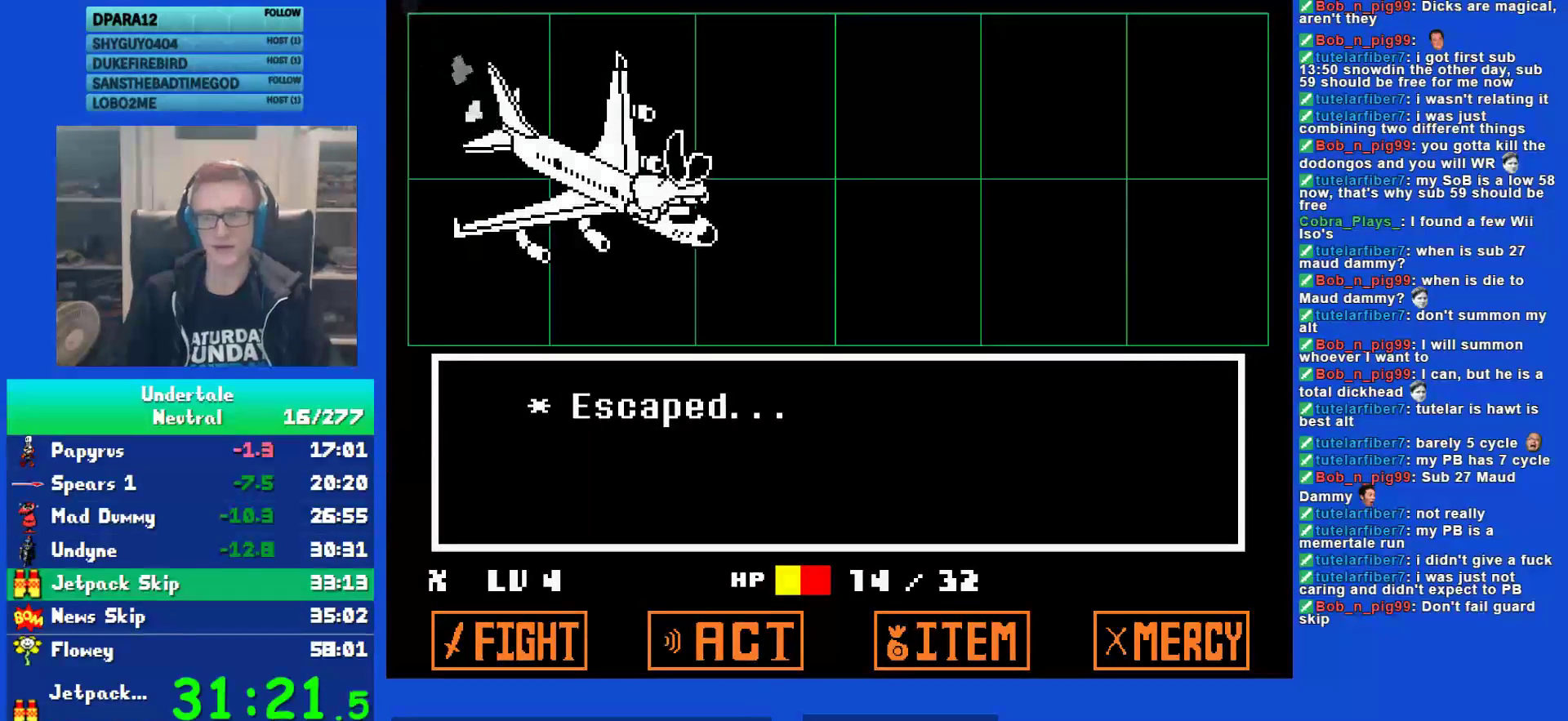
{"keys": ["right"], "events": []}
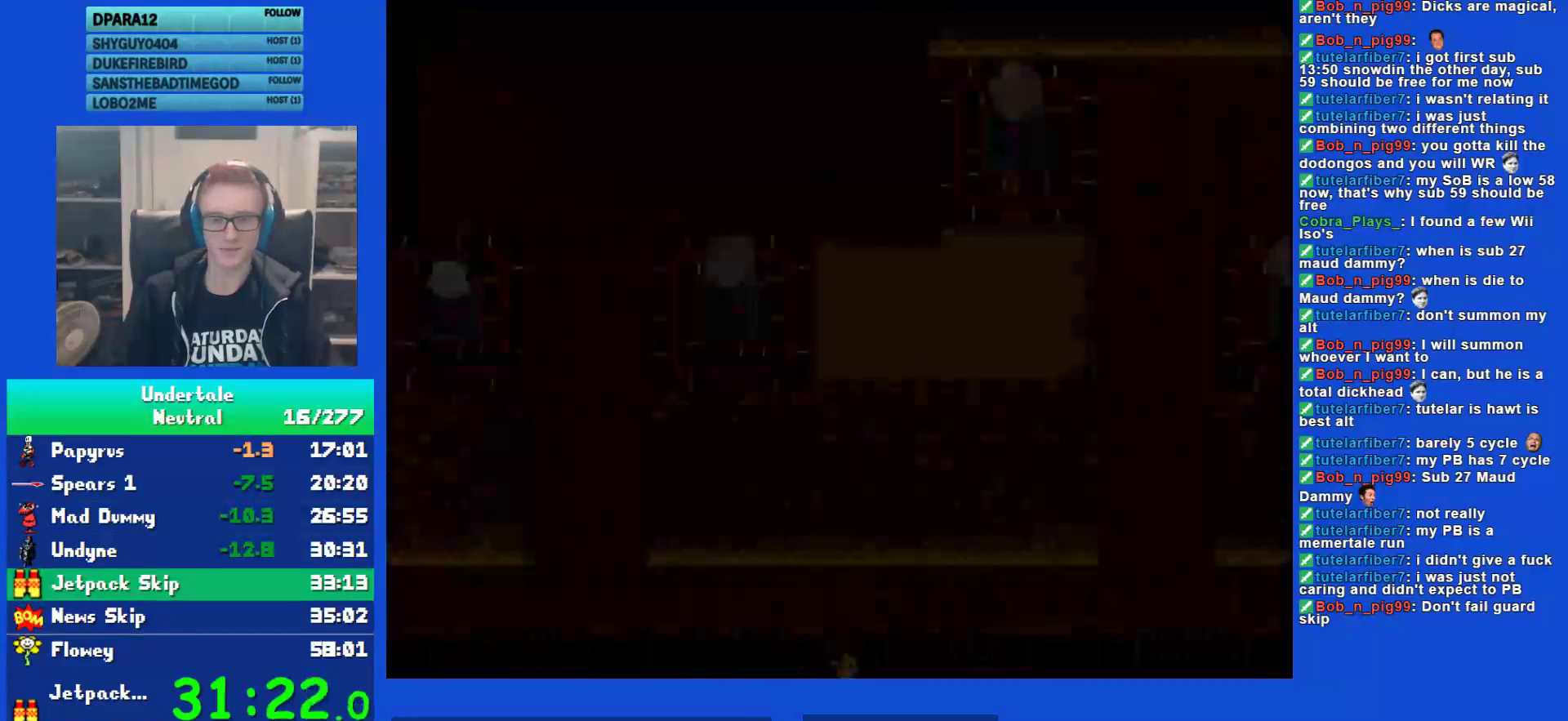
{"keys": ["right"], "events": []}